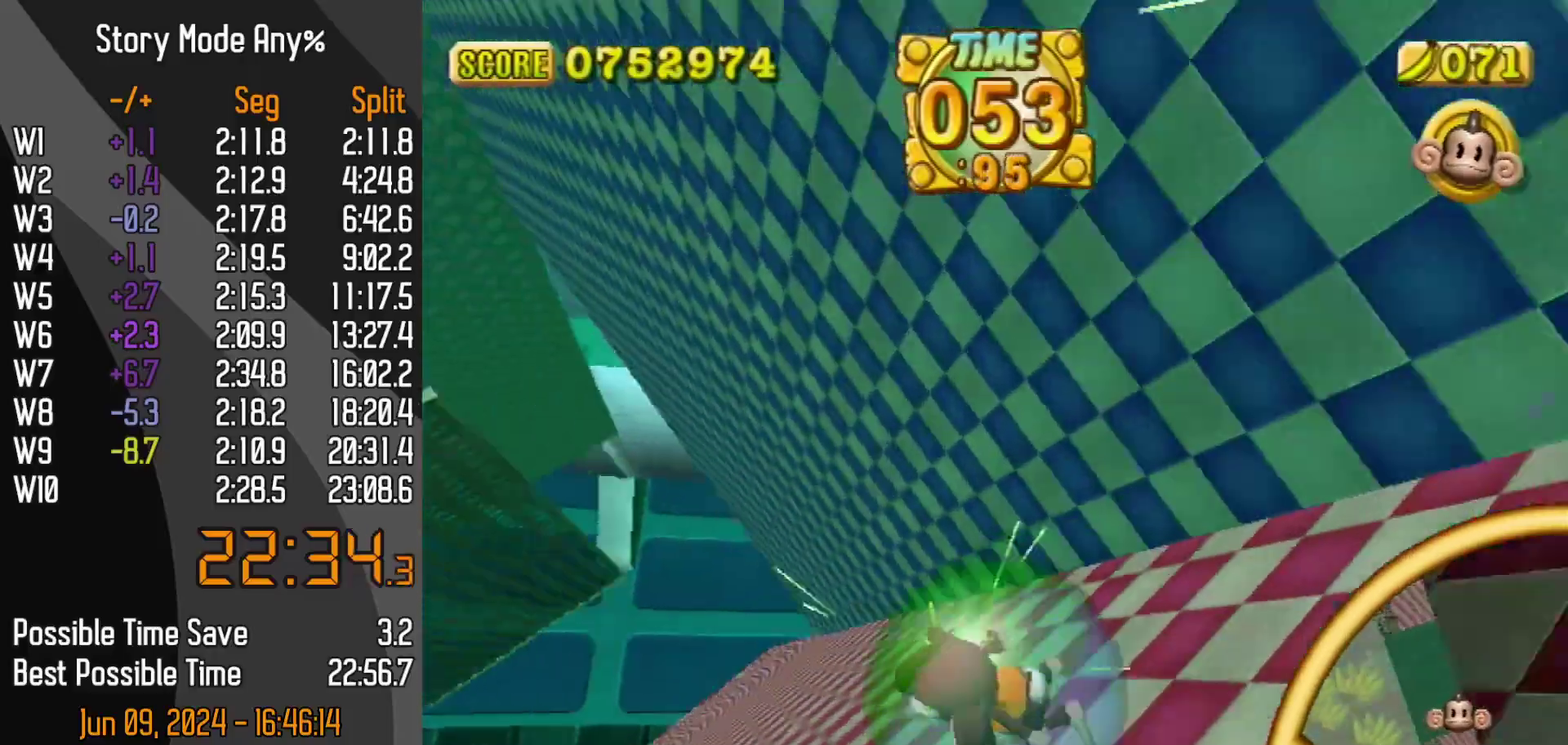
Gameplay with a controller (Nintendo layout); each line is a JSON object with the inputs held at the frame after it. "events" lists button and stick changes between this image and that frame as [ms after this image, input, new state], when the widget could be followed in between. Not read: L3 R3.
{"buttons": [], "left_stick": "up", "events": [[417, "left_stick", "up-left"], [467, "left_stick", "up"]]}
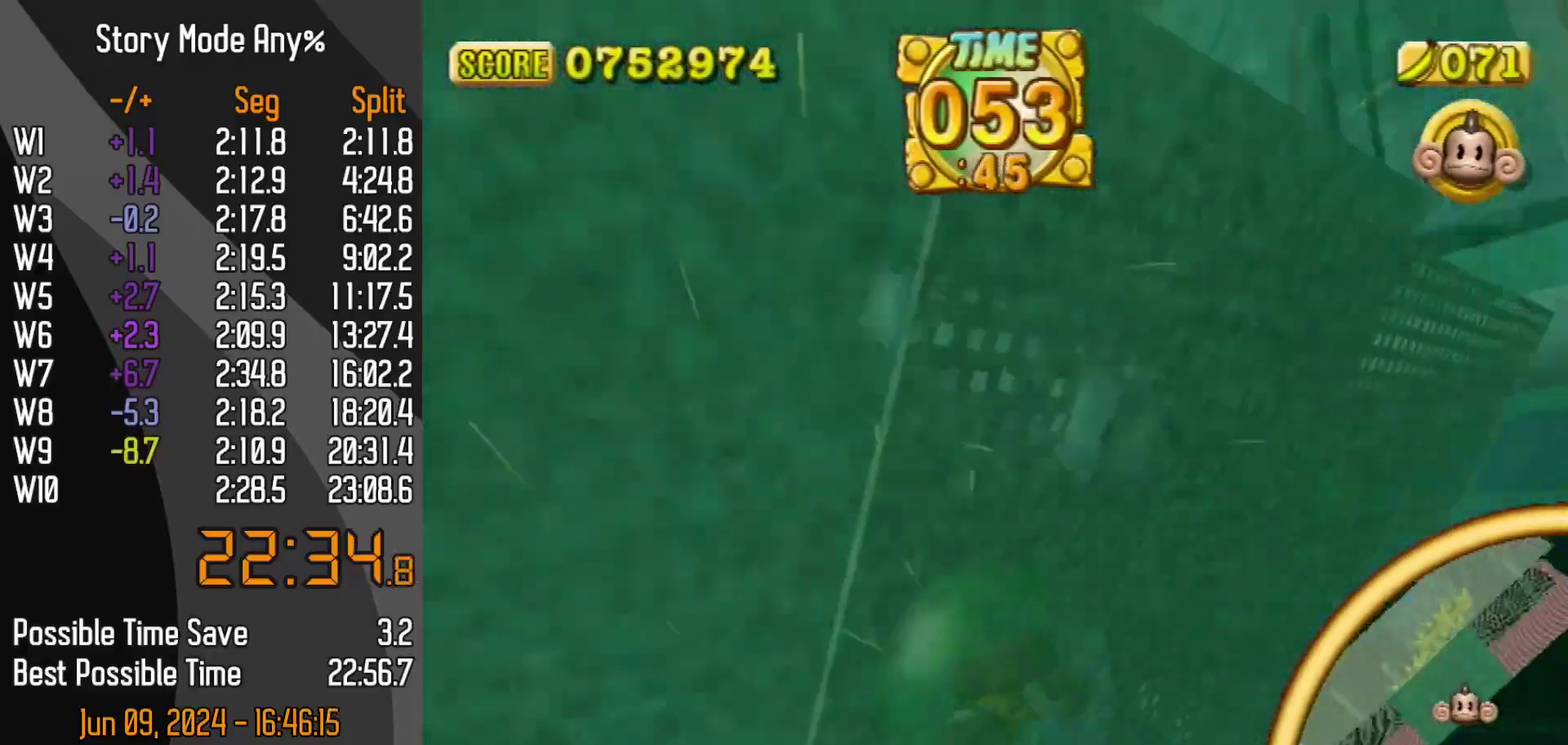
{"buttons": [], "left_stick": "up", "events": []}
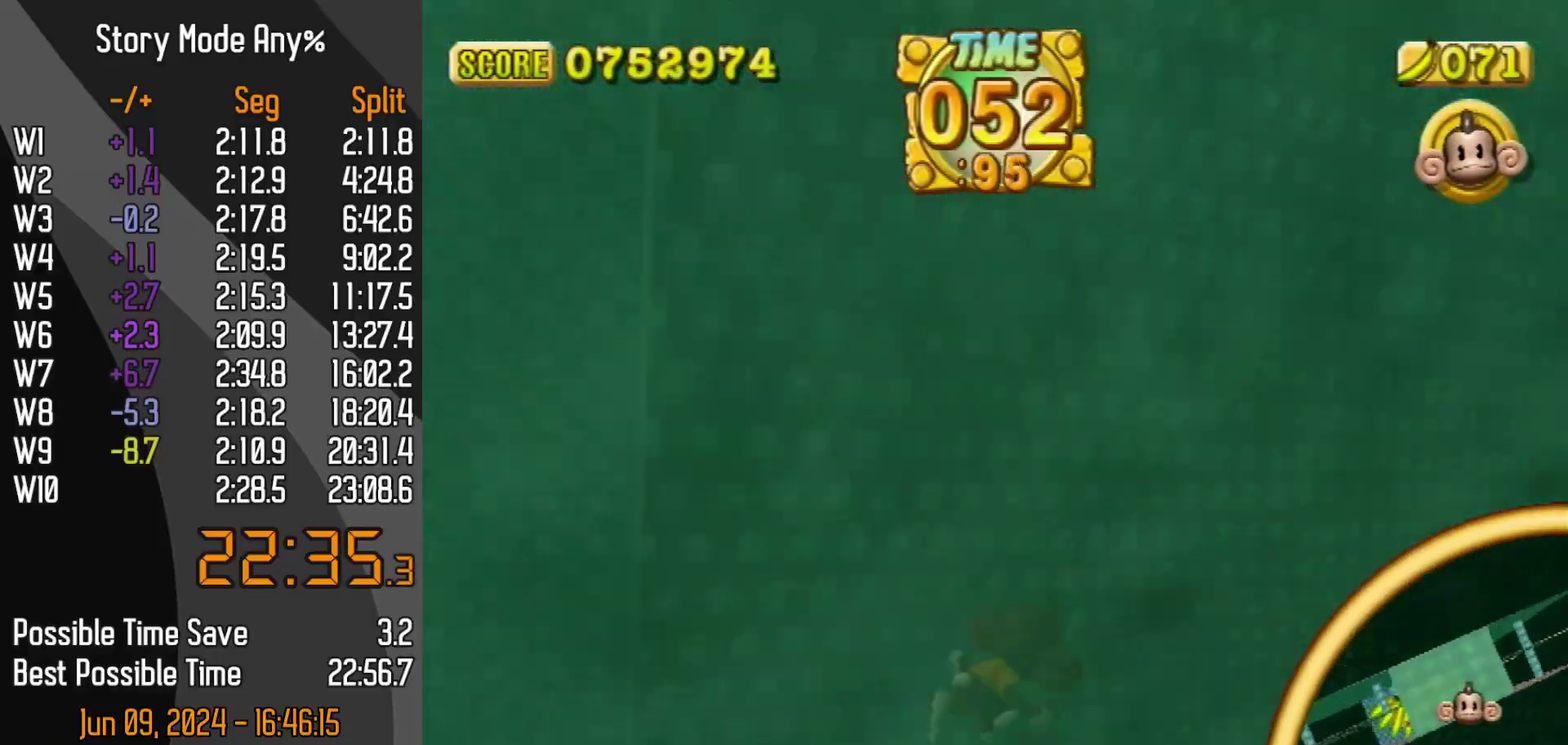
{"buttons": [], "left_stick": "up-right", "events": [[50, "left_stick", "up-right"]]}
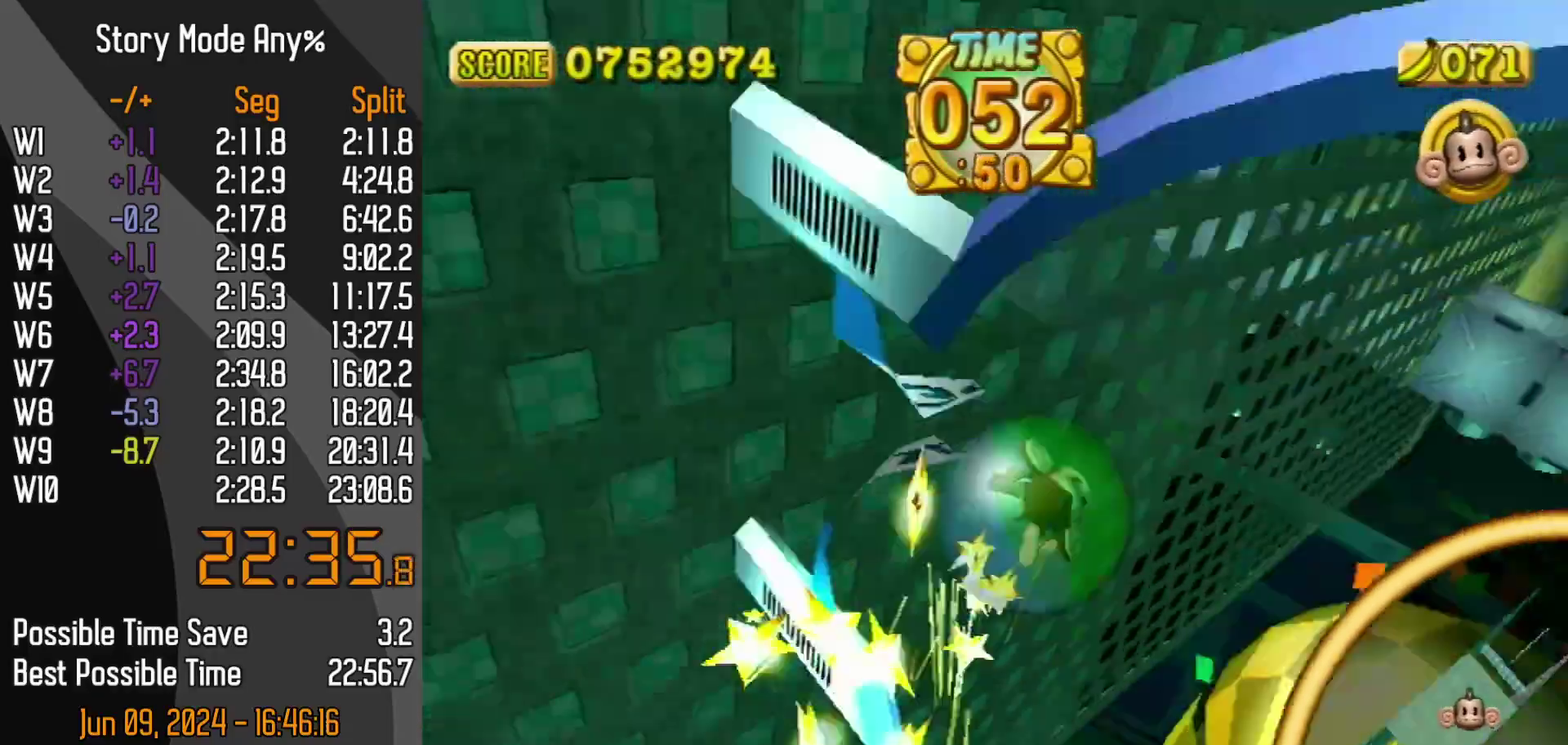
{"buttons": [], "left_stick": "center", "events": [[50, "START", "down"], [117, "START", "up"], [367, "left_stick", "center"]]}
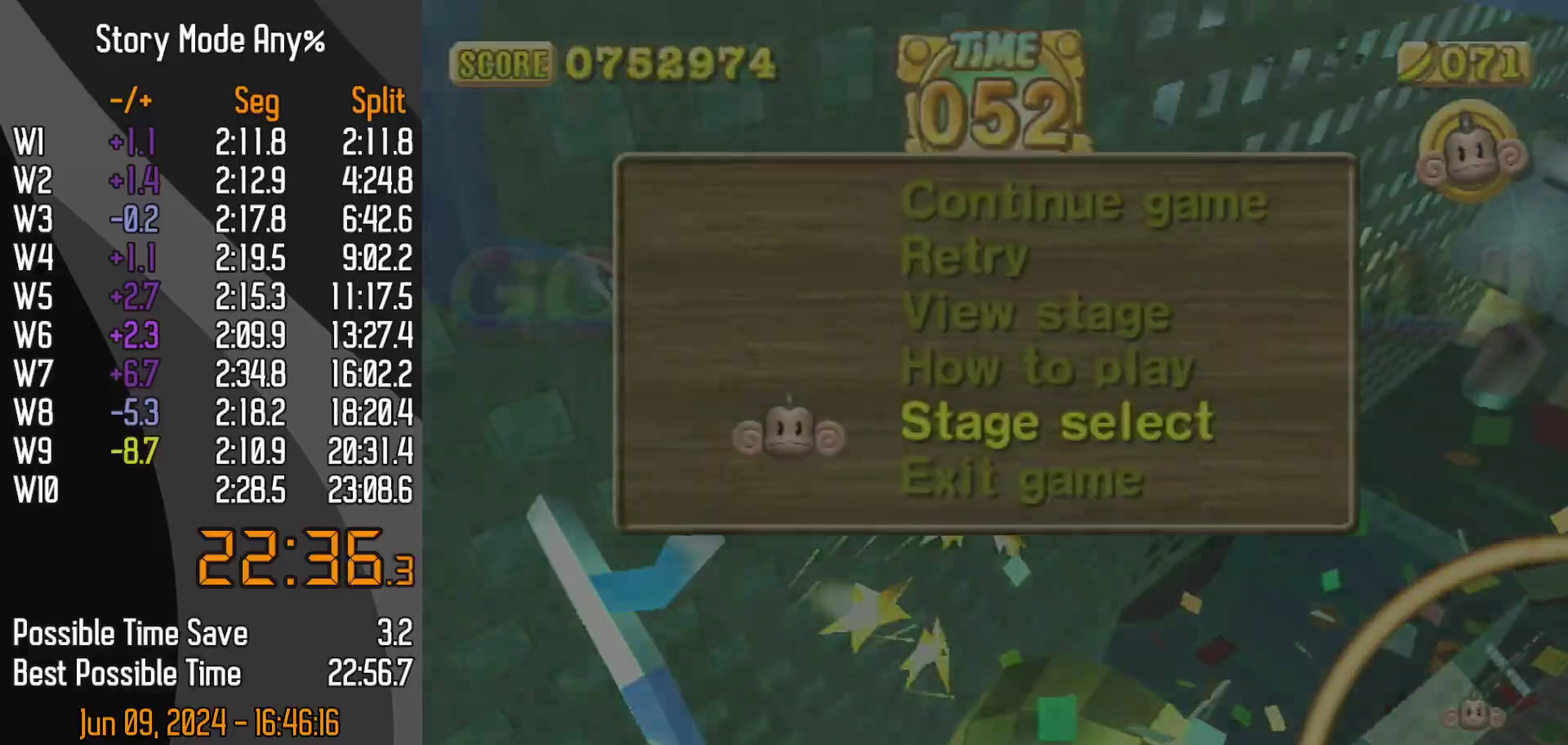
{"buttons": ["DPAD_DOWN"], "left_stick": "center", "events": [[450, "DPAD_DOWN", "down"]]}
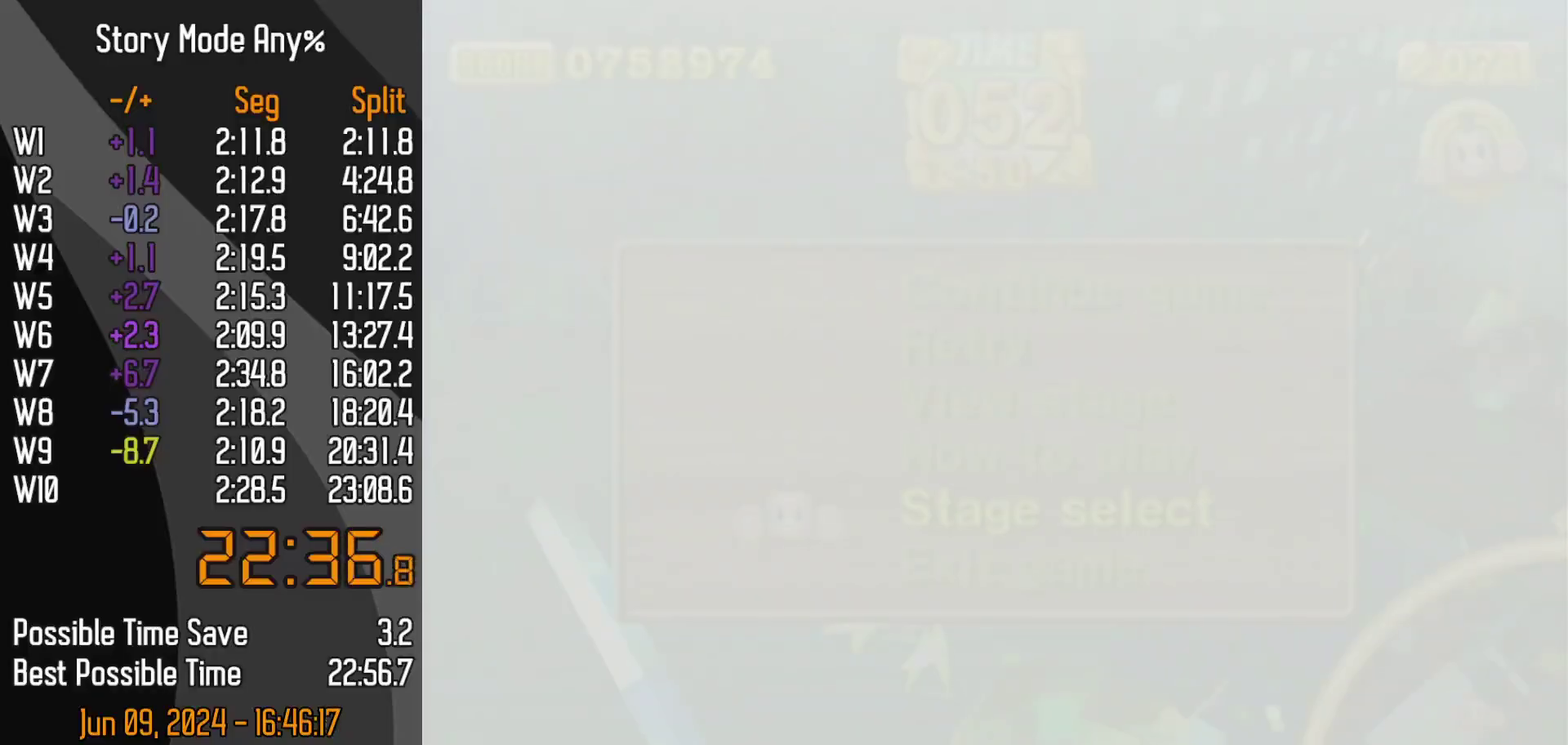
{"buttons": ["A", "DPAD_DOWN"], "left_stick": "center"}
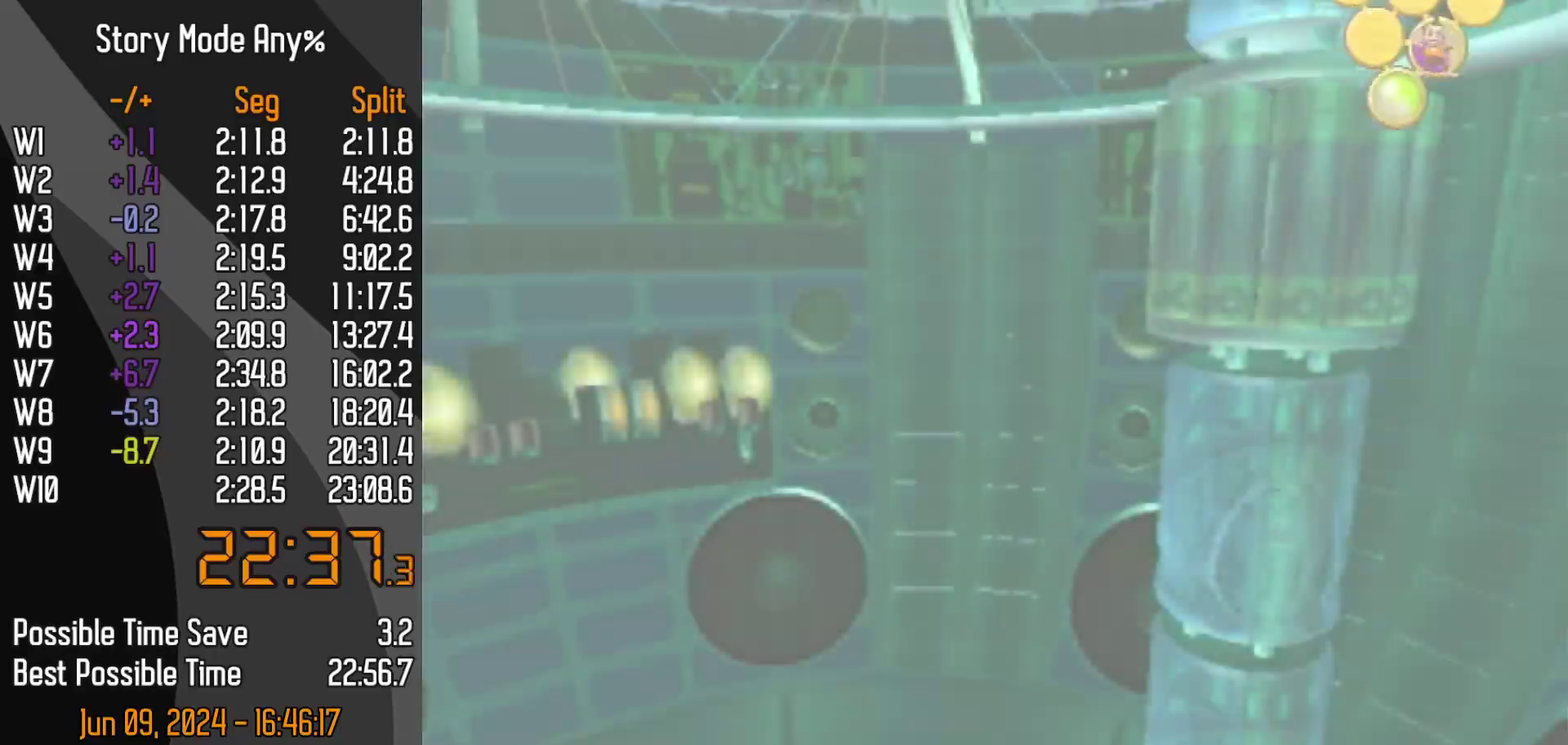
{"buttons": ["DPAD_DOWN"], "left_stick": "center"}
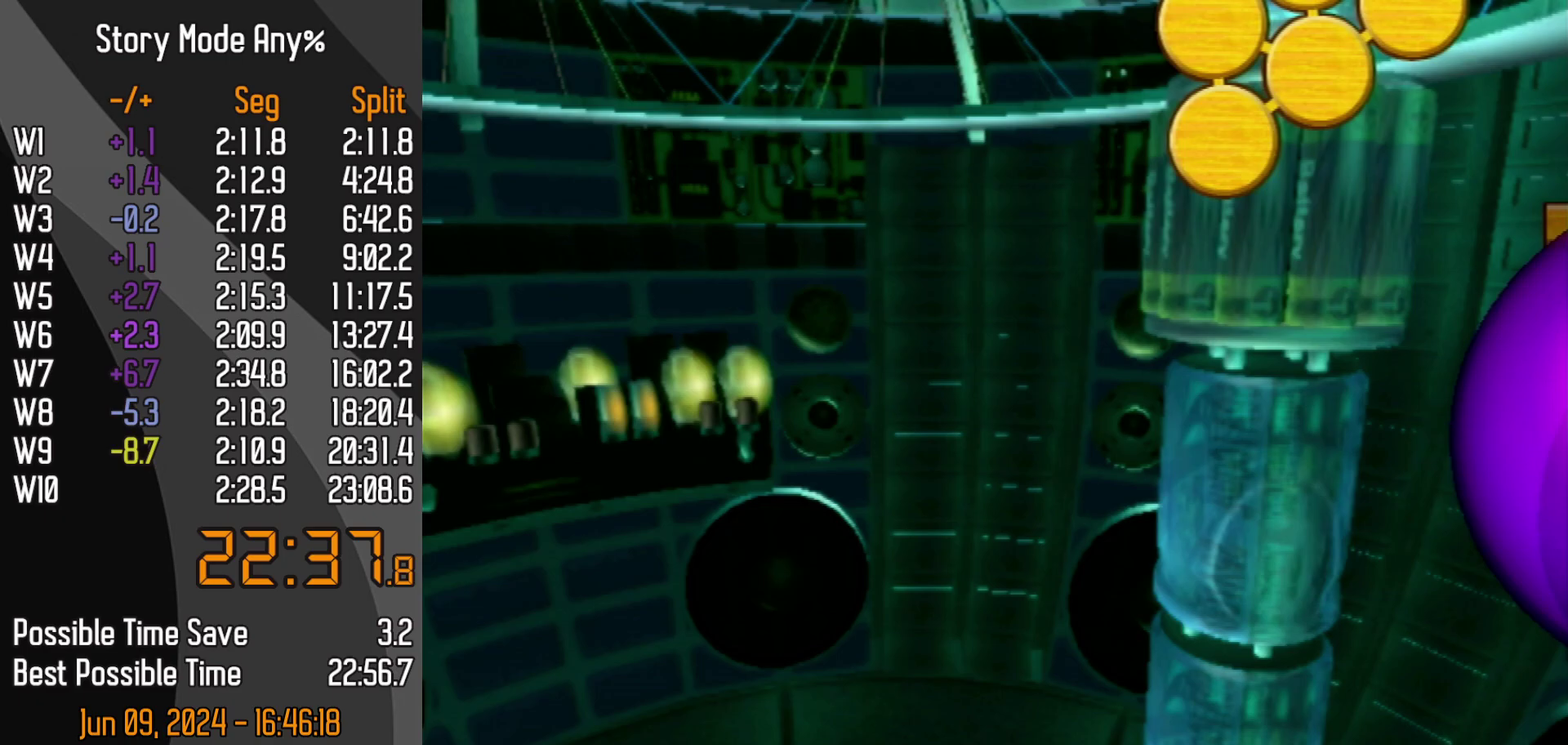
{"buttons": ["DPAD_DOWN"], "left_stick": "center", "events": []}
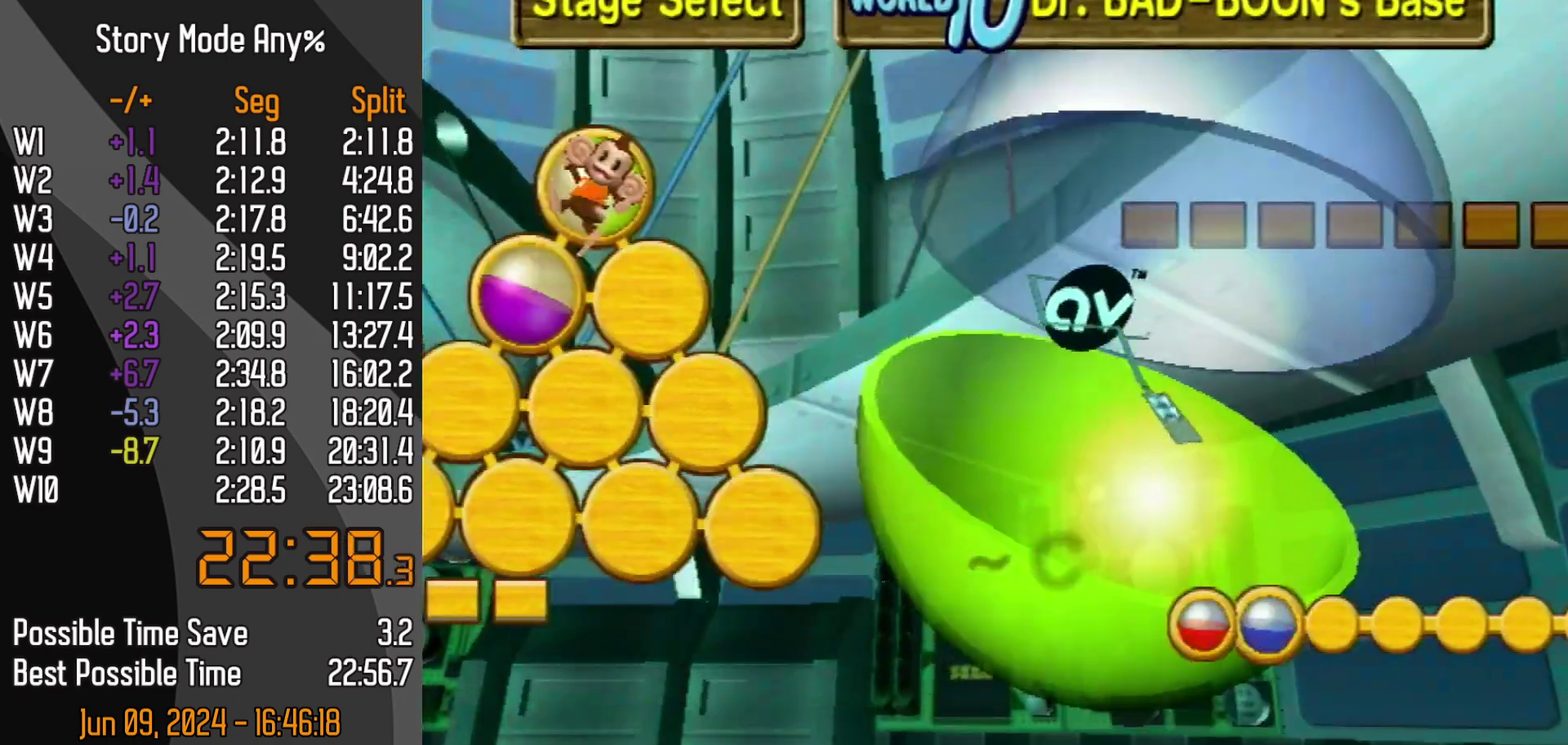
{"buttons": [], "left_stick": "center", "events": [[167, "DPAD_DOWN", "up"]]}
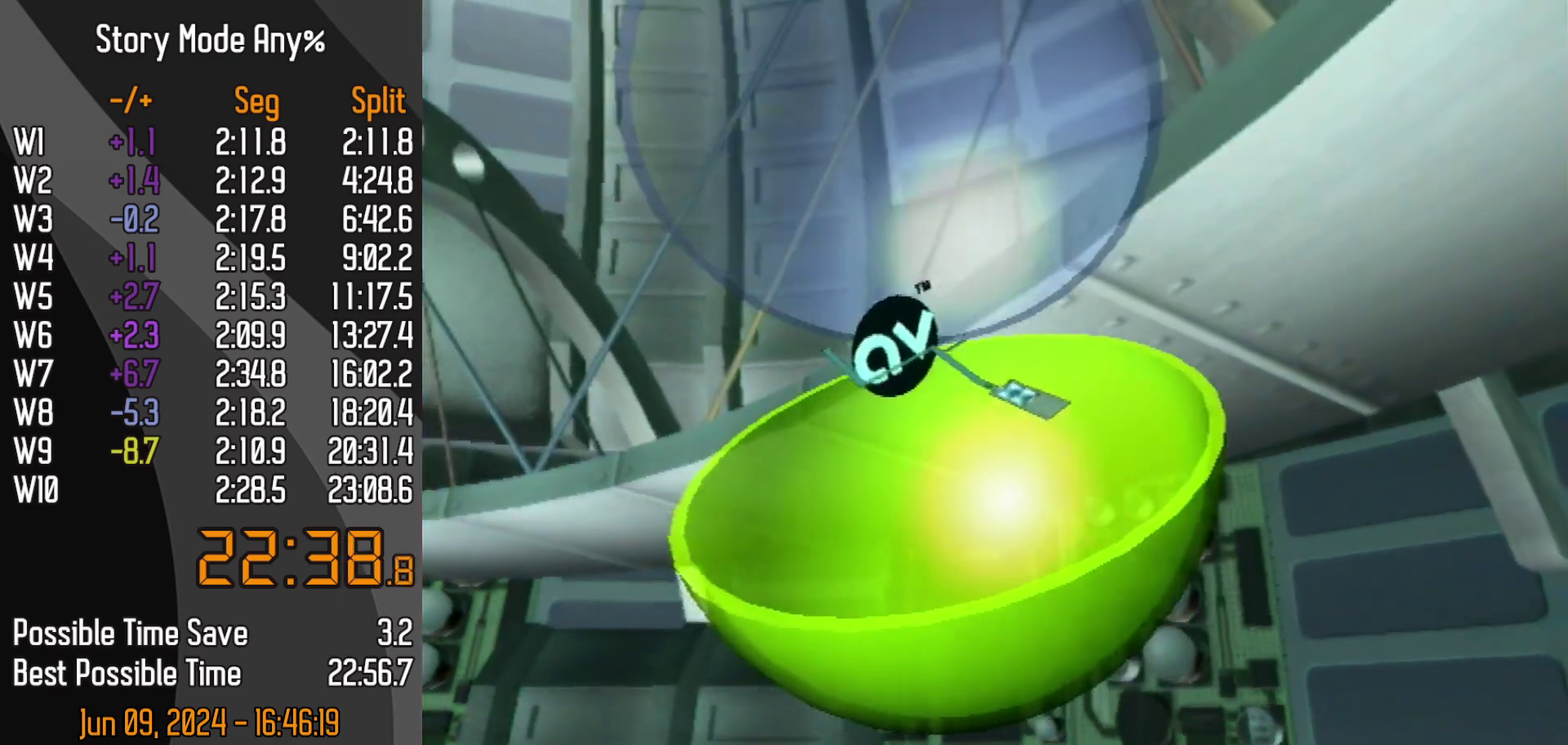
{"buttons": [], "left_stick": "center", "events": []}
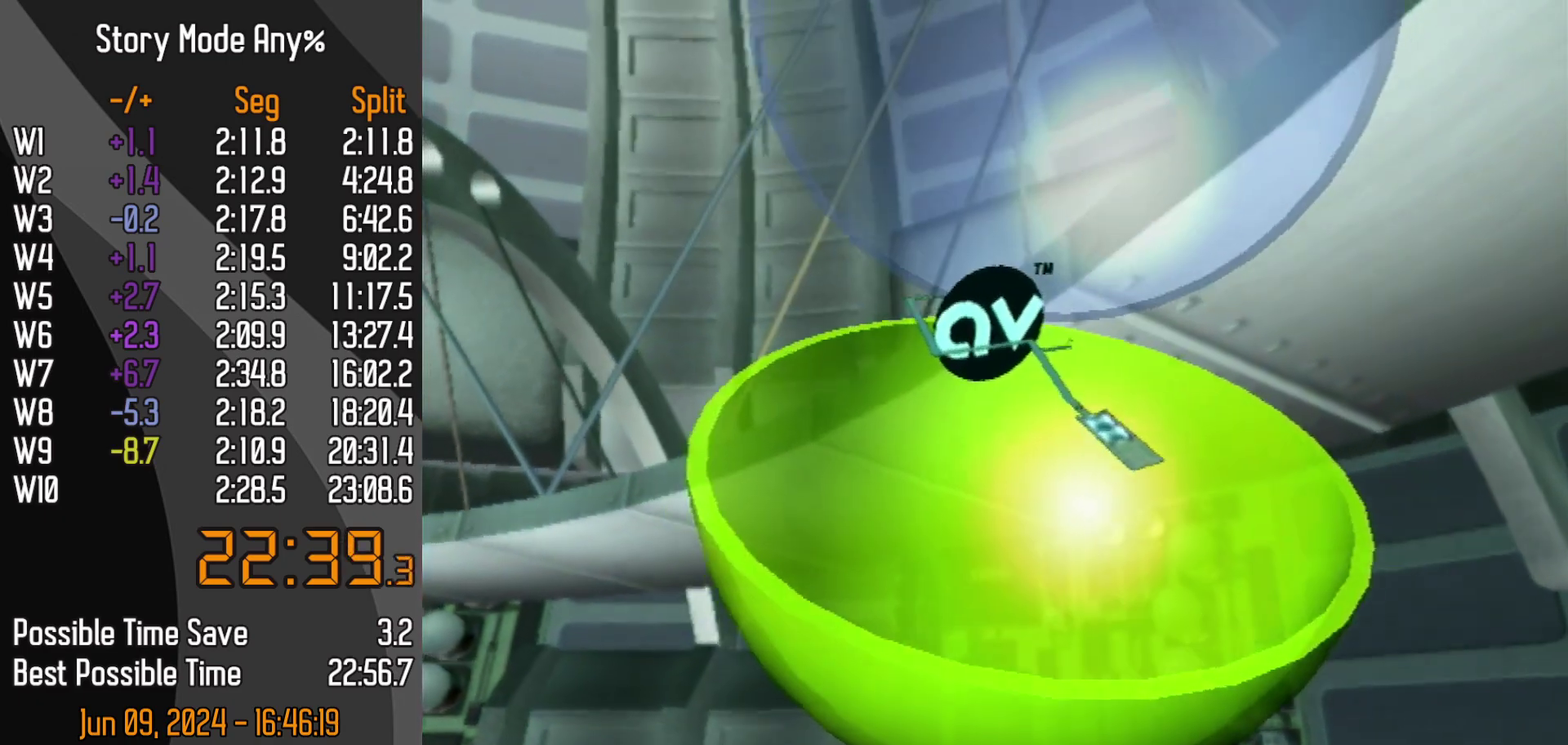
{"buttons": [], "left_stick": "center", "events": []}
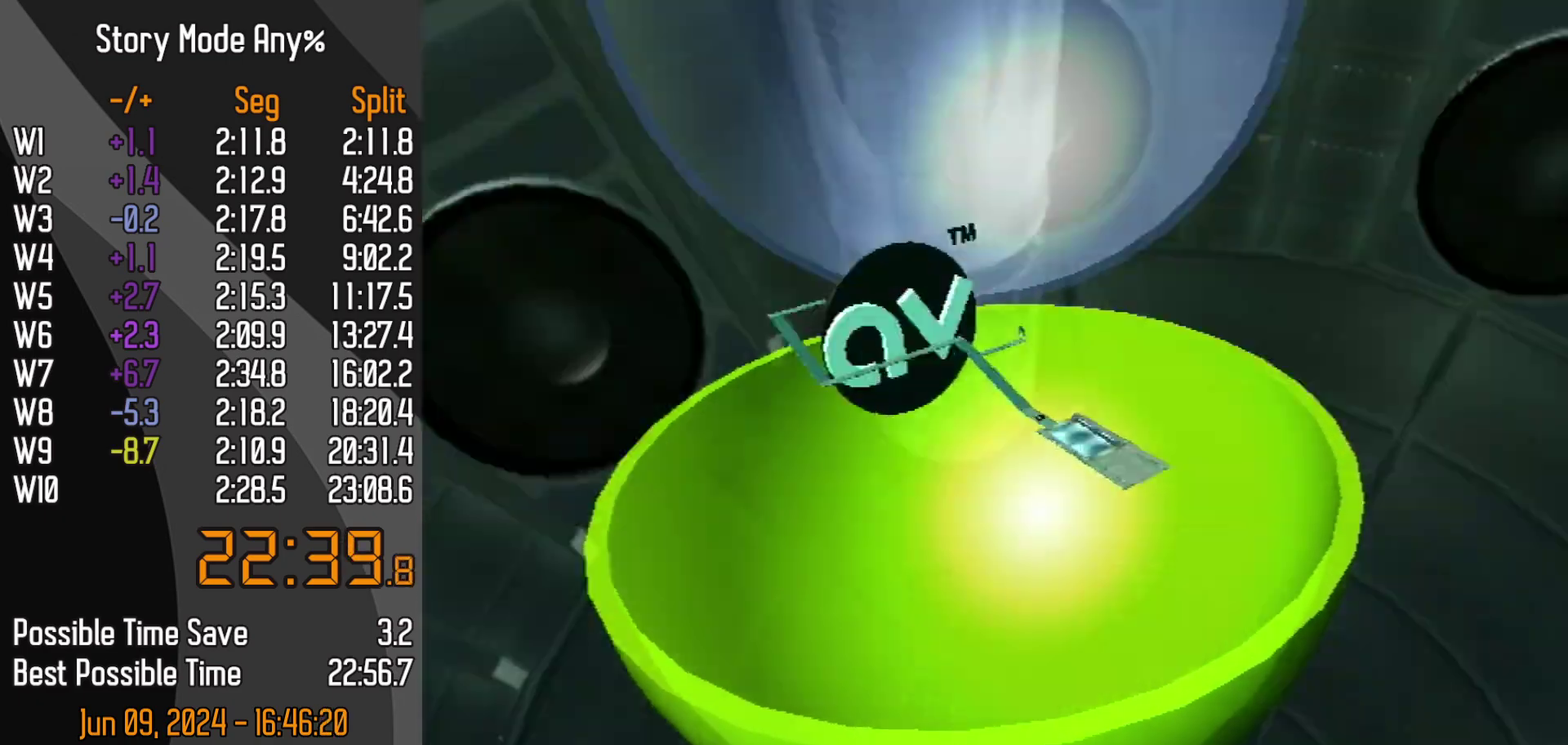
{"buttons": [], "left_stick": "center", "events": []}
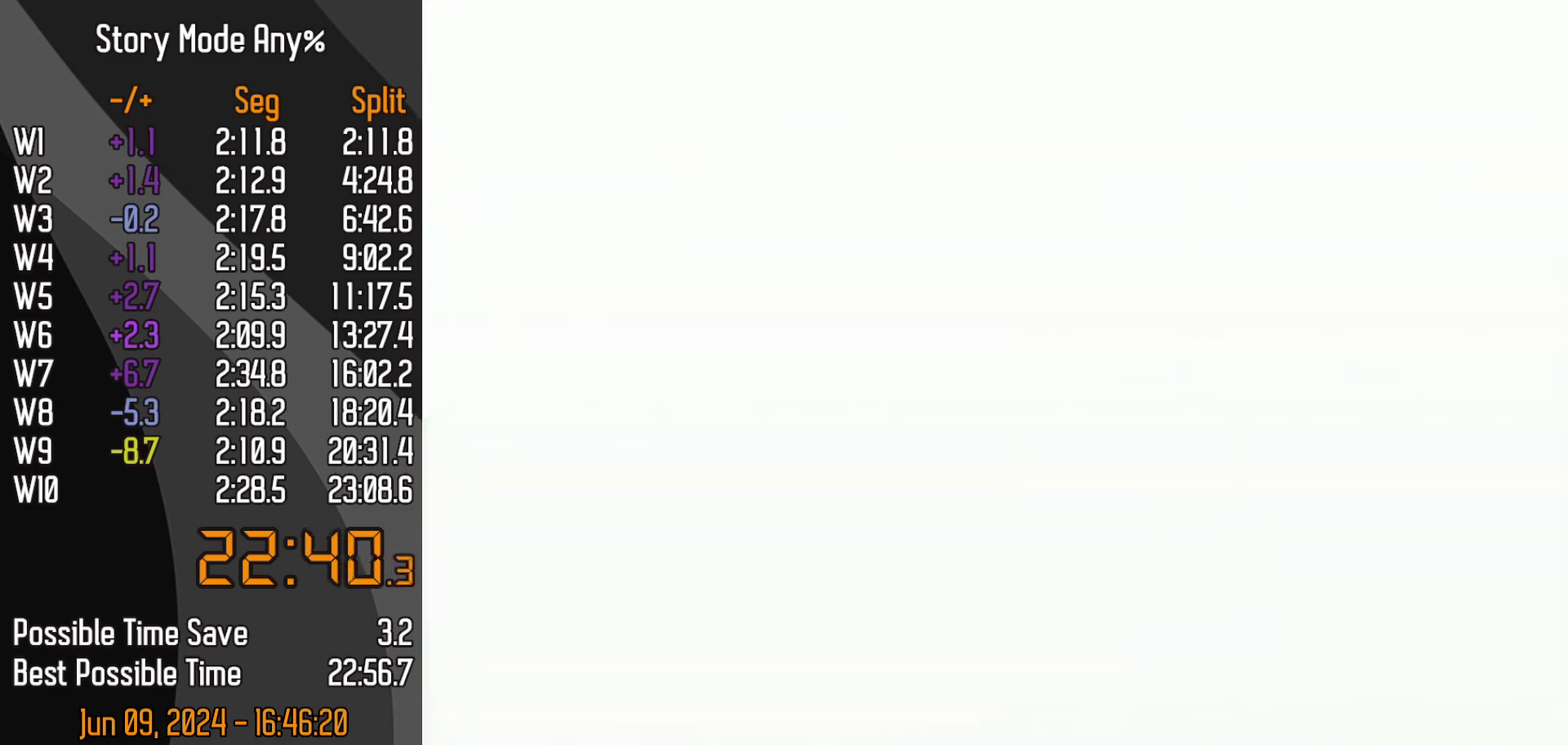
{"buttons": ["DPAD_DOWN"], "left_stick": "center", "events": [[50, "DPAD_DOWN", "down"], [250, "DPAD_DOWN", "up"], [300, "DPAD_DOWN", "down"], [367, "DPAD_DOWN", "up"], [467, "DPAD_DOWN", "down"]]}
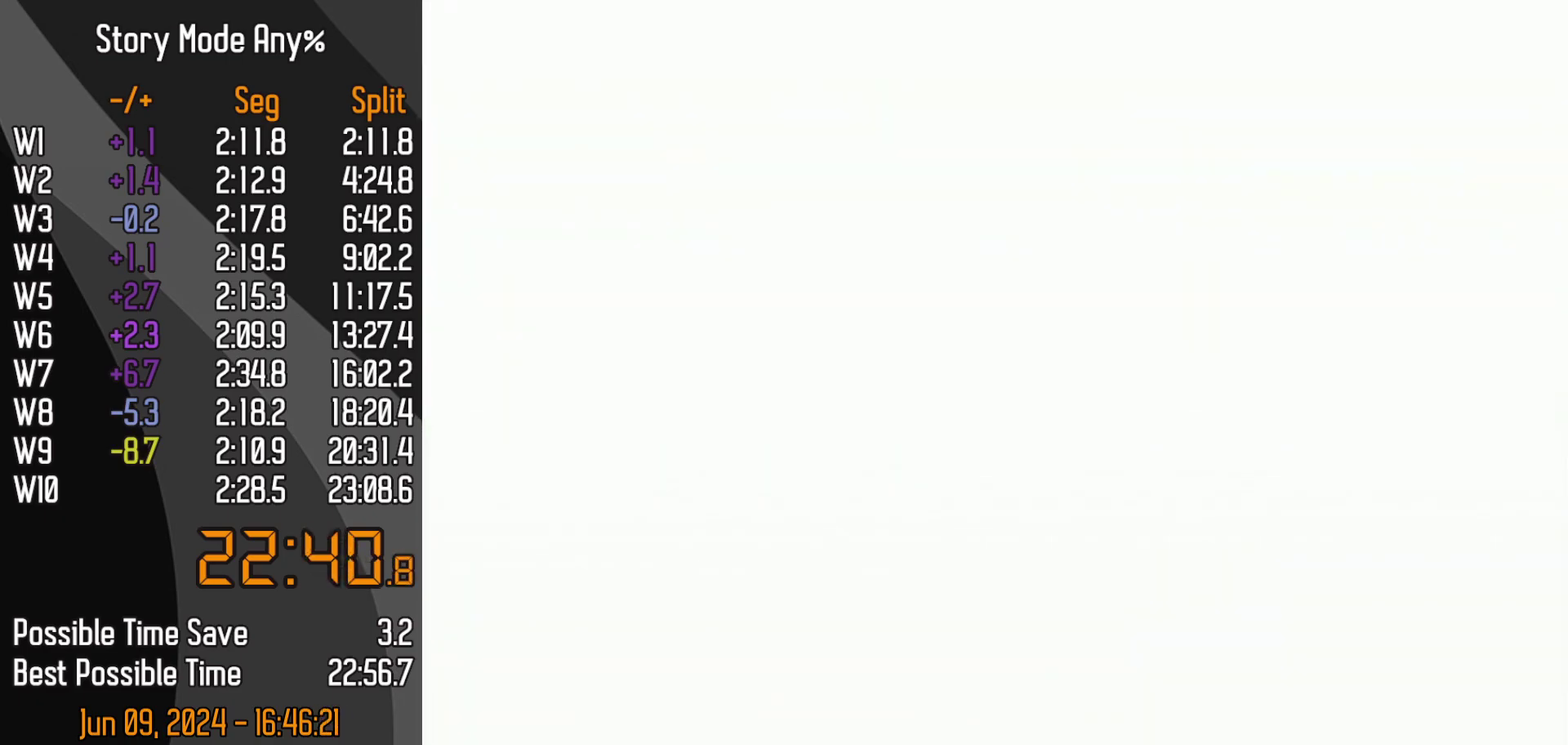
{"buttons": [], "left_stick": "center", "events": [[300, "DPAD_DOWN", "up"]]}
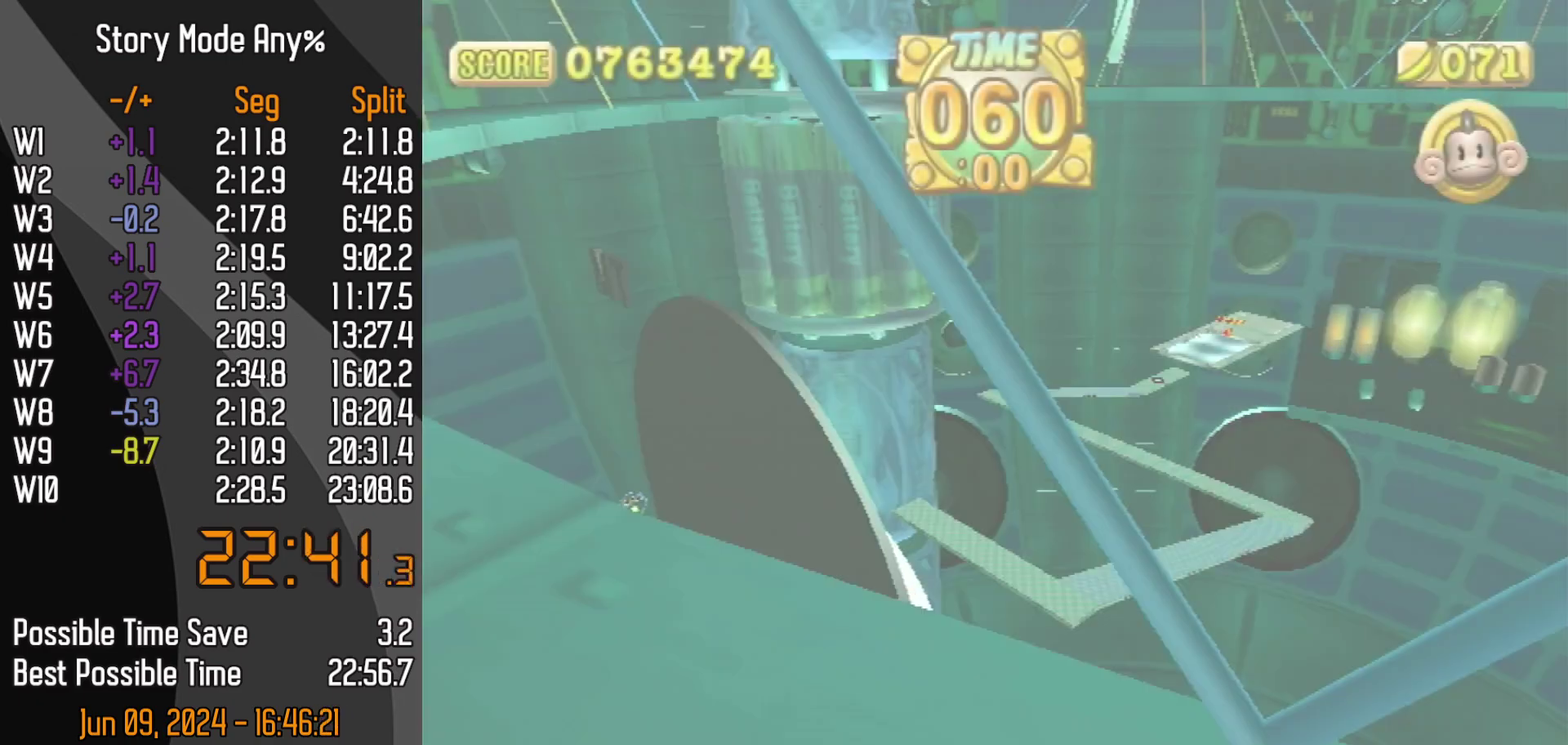
{"buttons": [], "left_stick": "center", "events": [[133, "DPAD_DOWN", "down"], [183, "START", "down"], [200, "DPAD_LEFT", "down"], [283, "DPAD_LEFT", "up"], [283, "START", "up"], [300, "DPAD_DOWN", "up"]]}
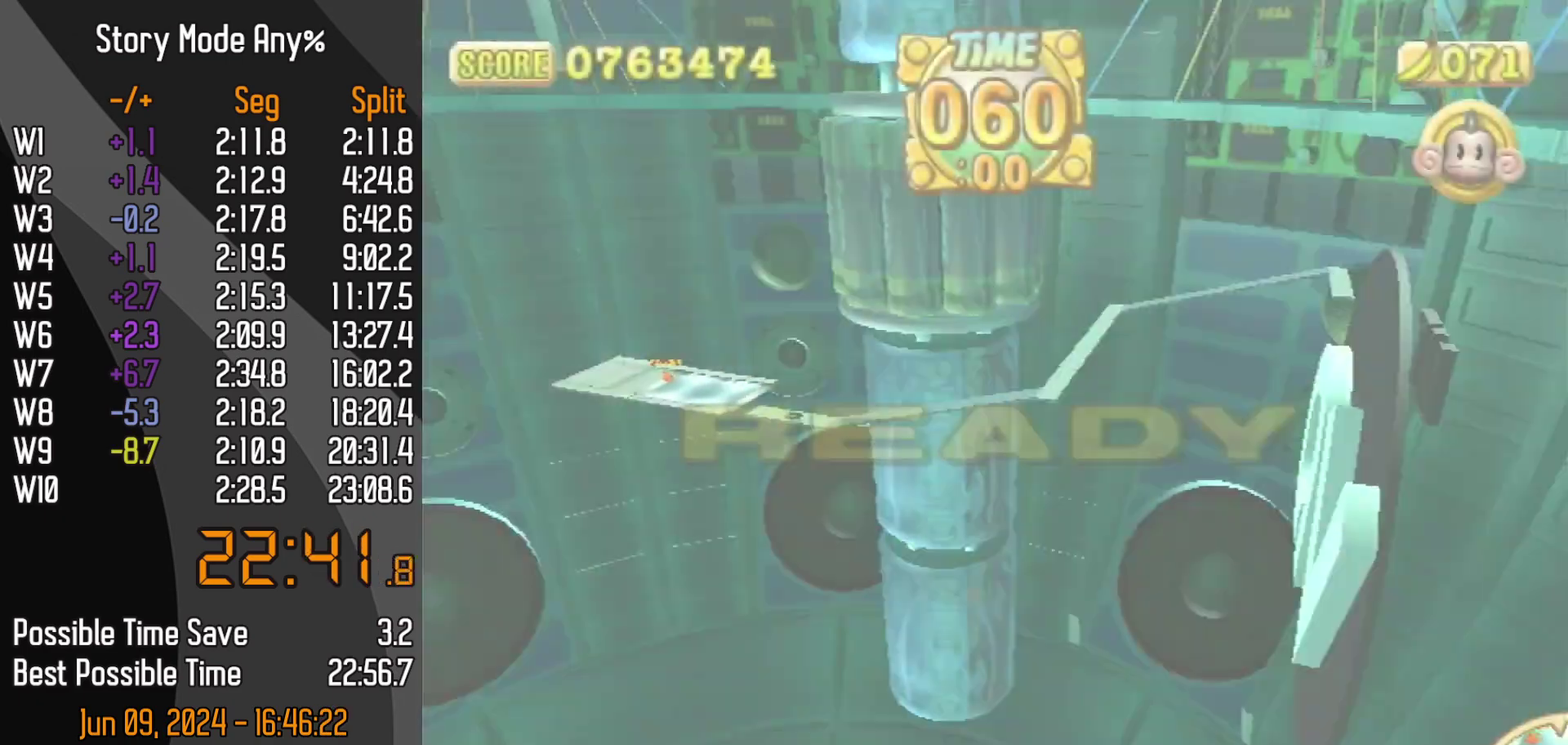
{"buttons": [], "left_stick": "center", "events": []}
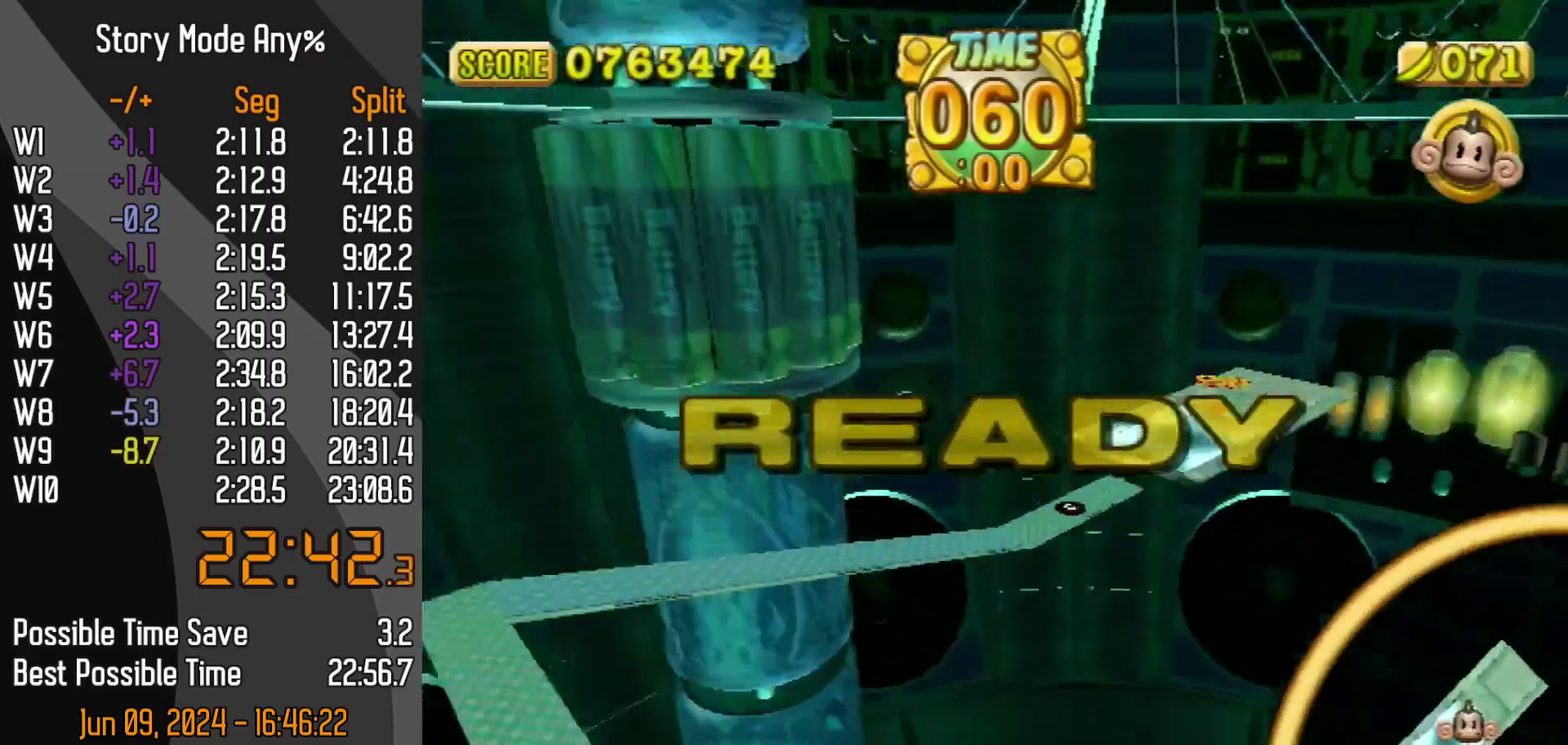
{"buttons": [], "left_stick": "up", "events": [[133, "left_stick", "up-right"], [250, "left_stick", "up"]]}
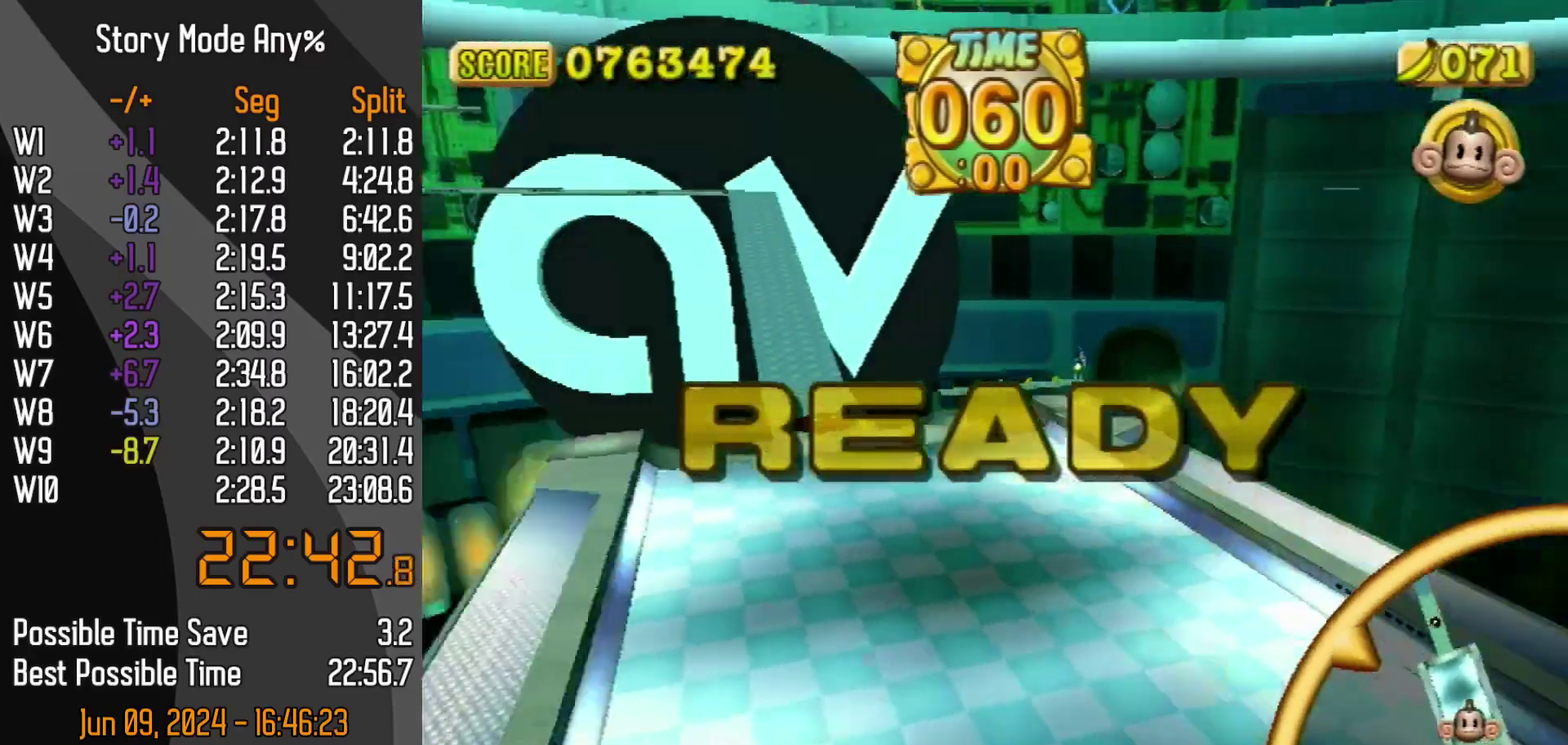
{"buttons": [], "left_stick": "up", "events": []}
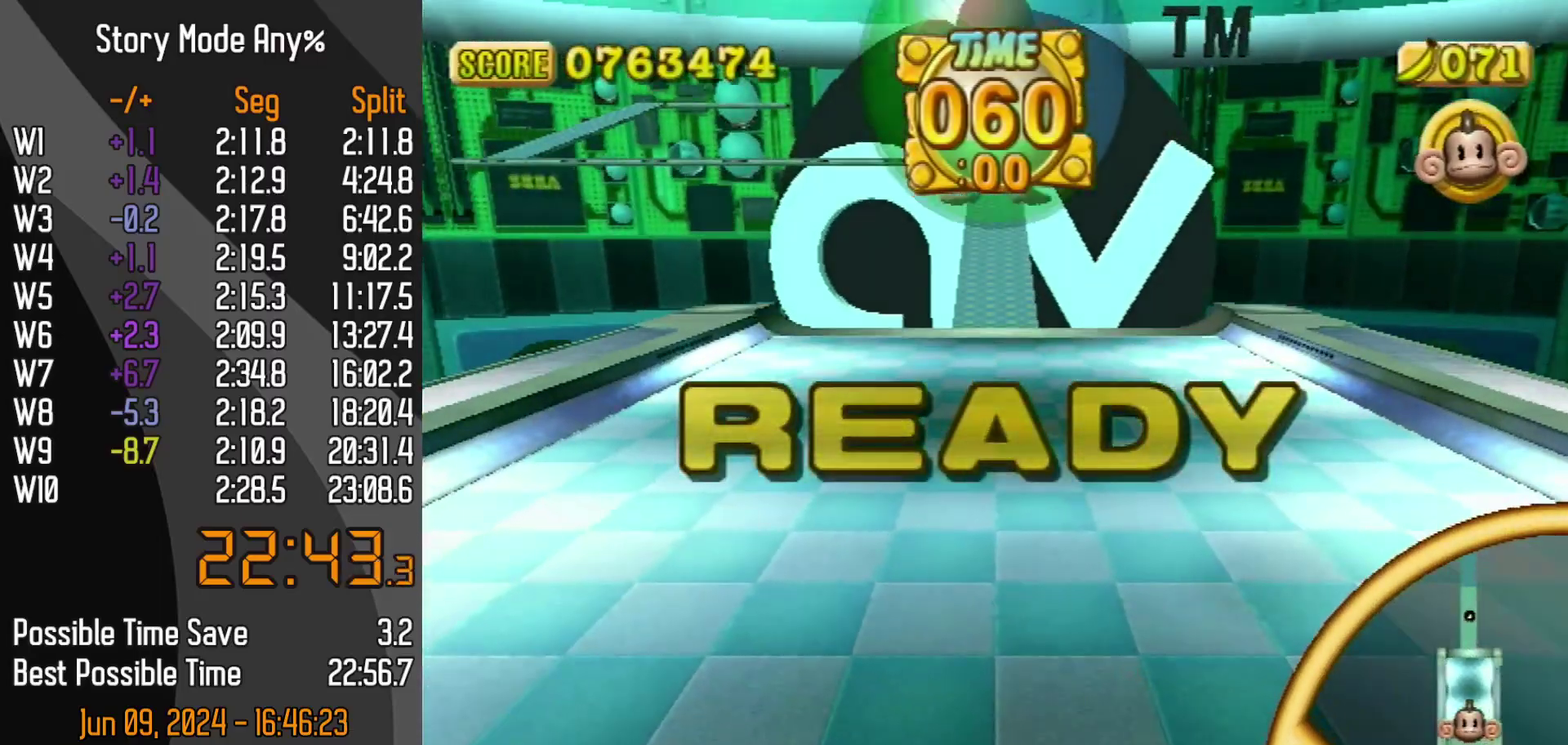
{"buttons": [], "left_stick": "up", "events": []}
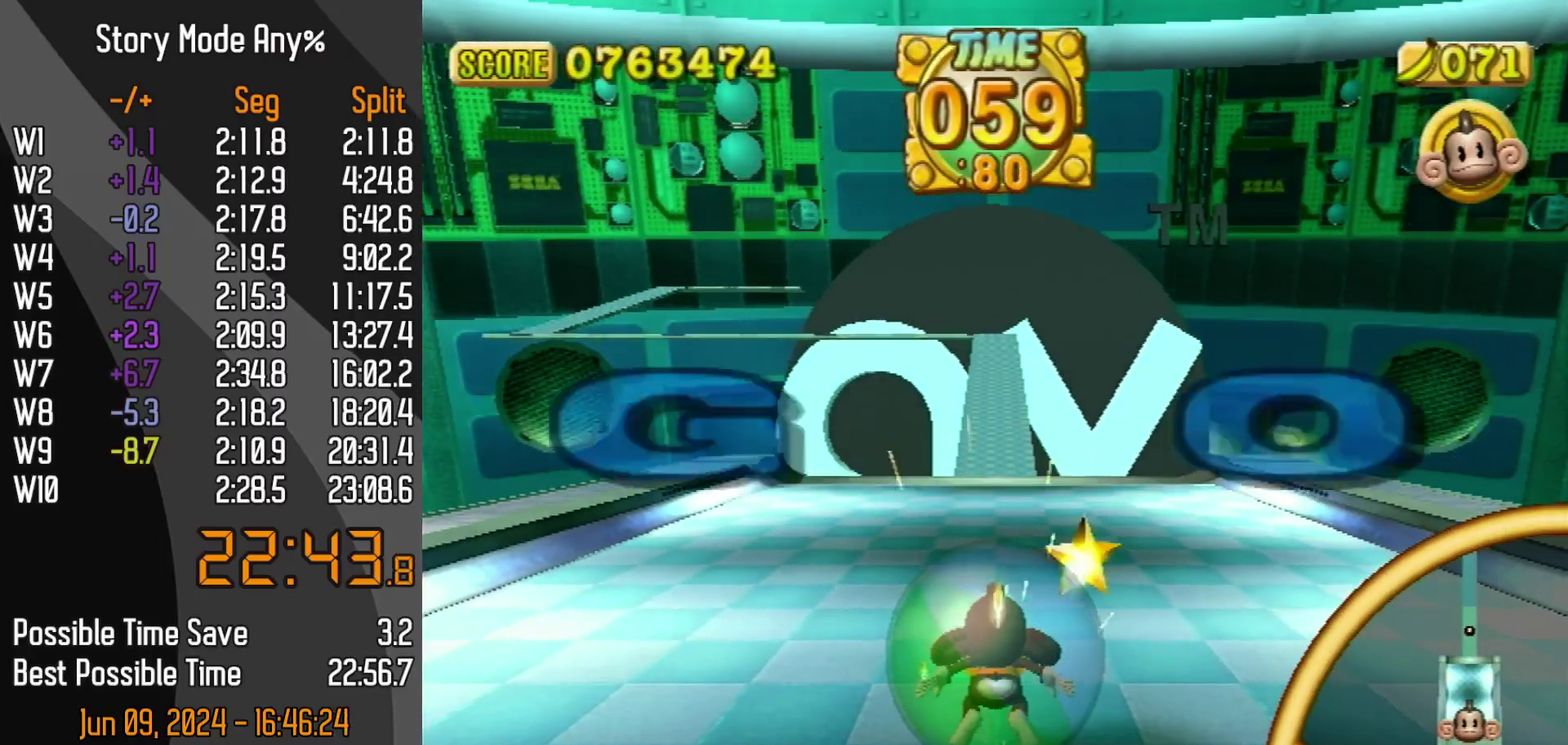
{"buttons": [], "left_stick": "up", "events": []}
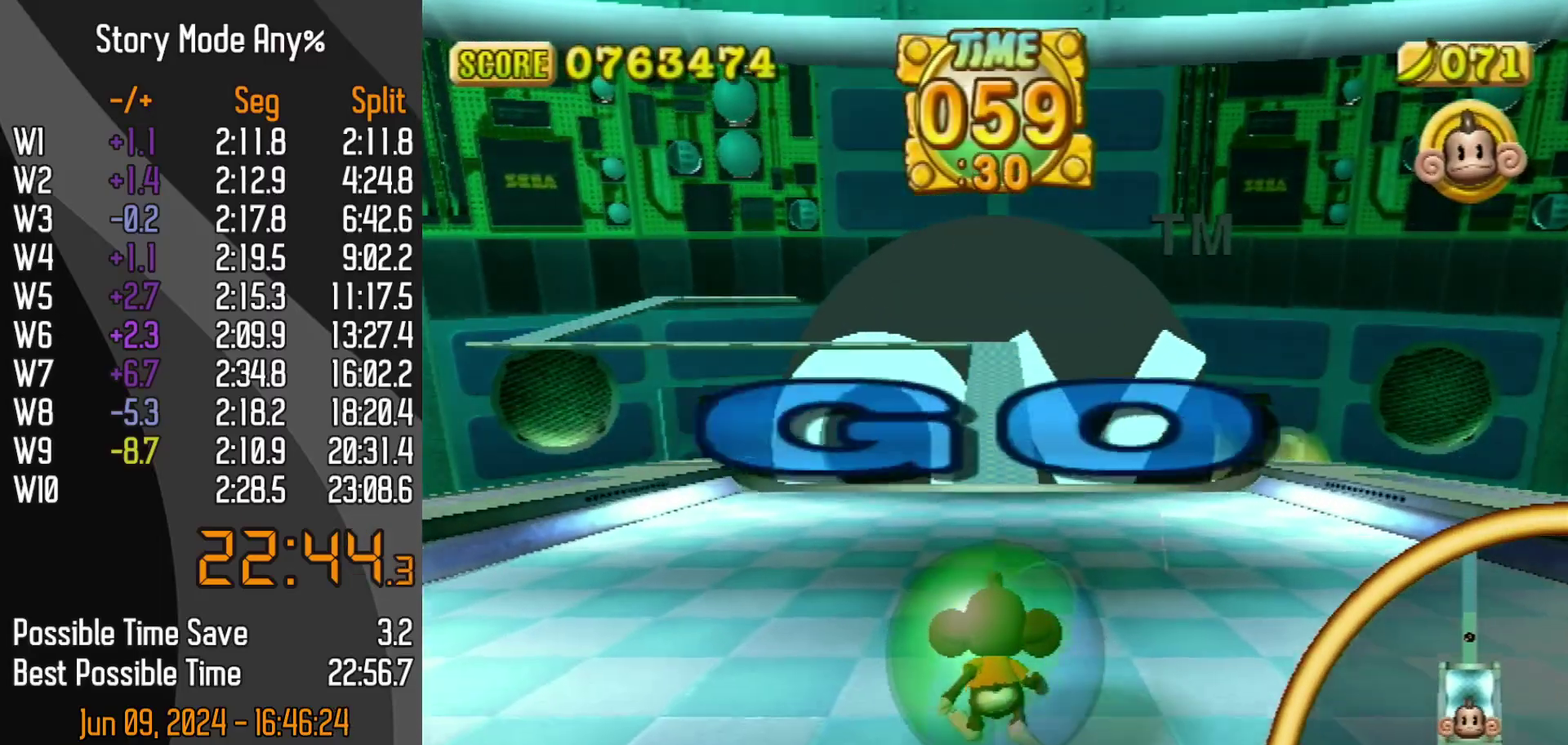
{"buttons": [], "left_stick": "up", "events": []}
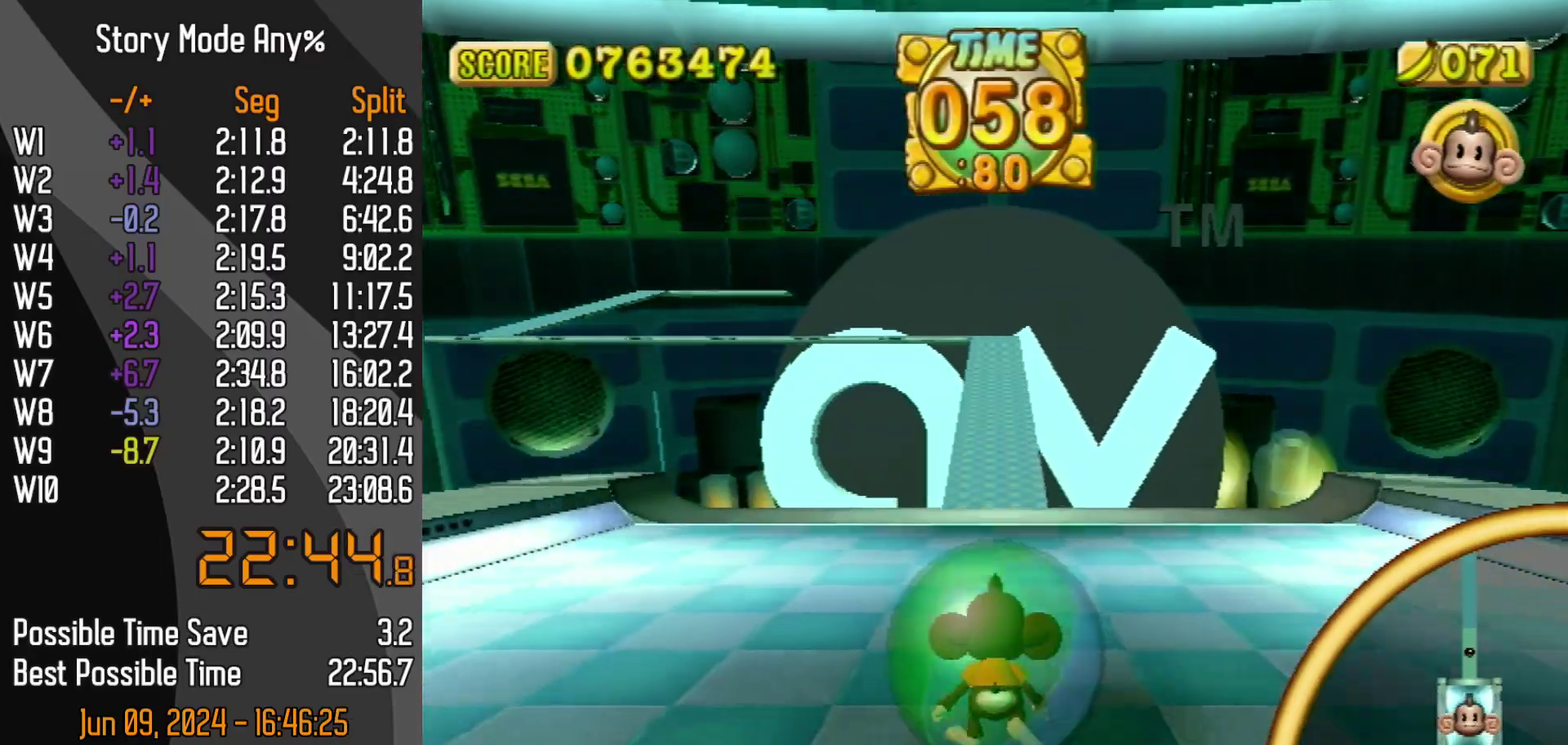
{"buttons": [], "left_stick": "up", "events": []}
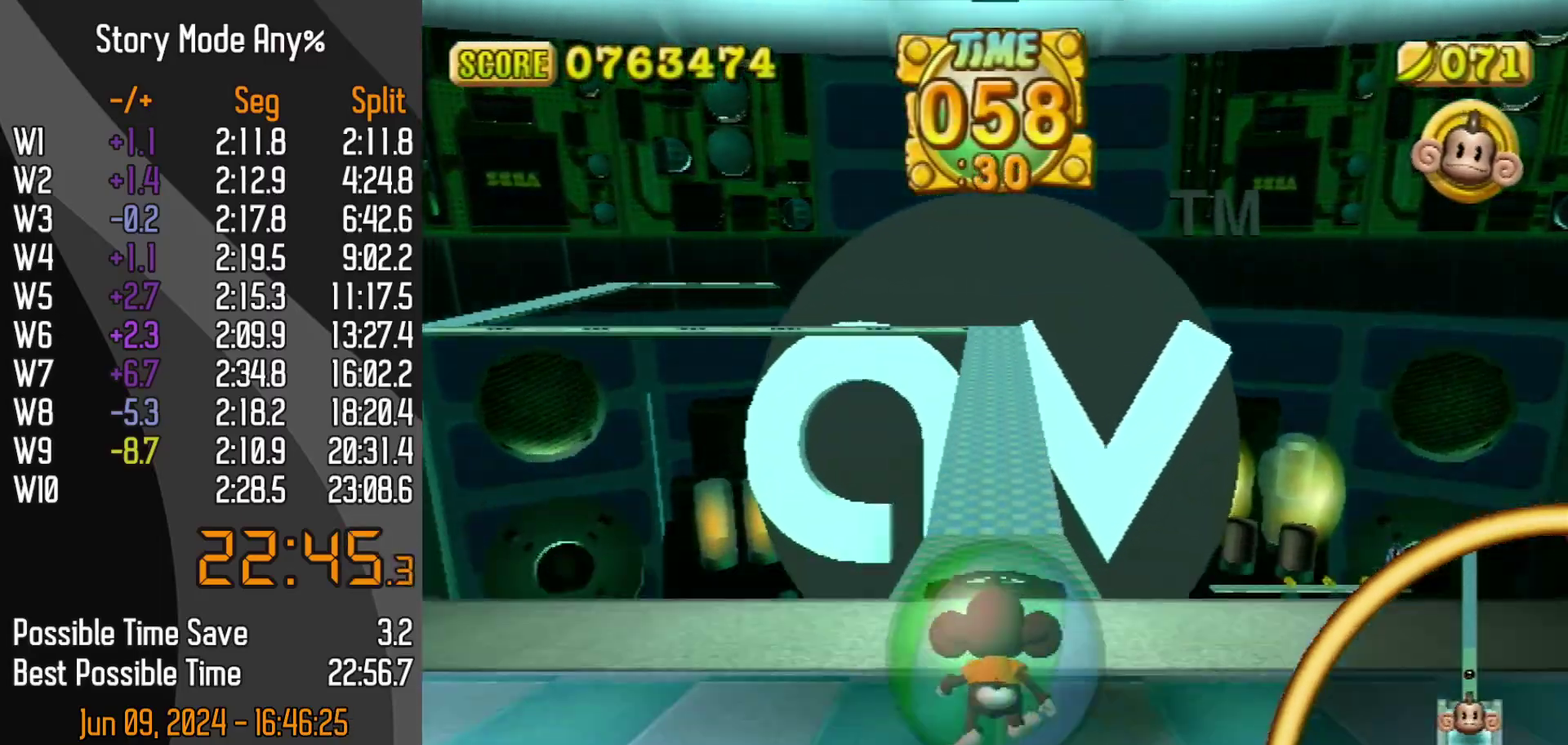
{"buttons": [], "left_stick": "up", "events": []}
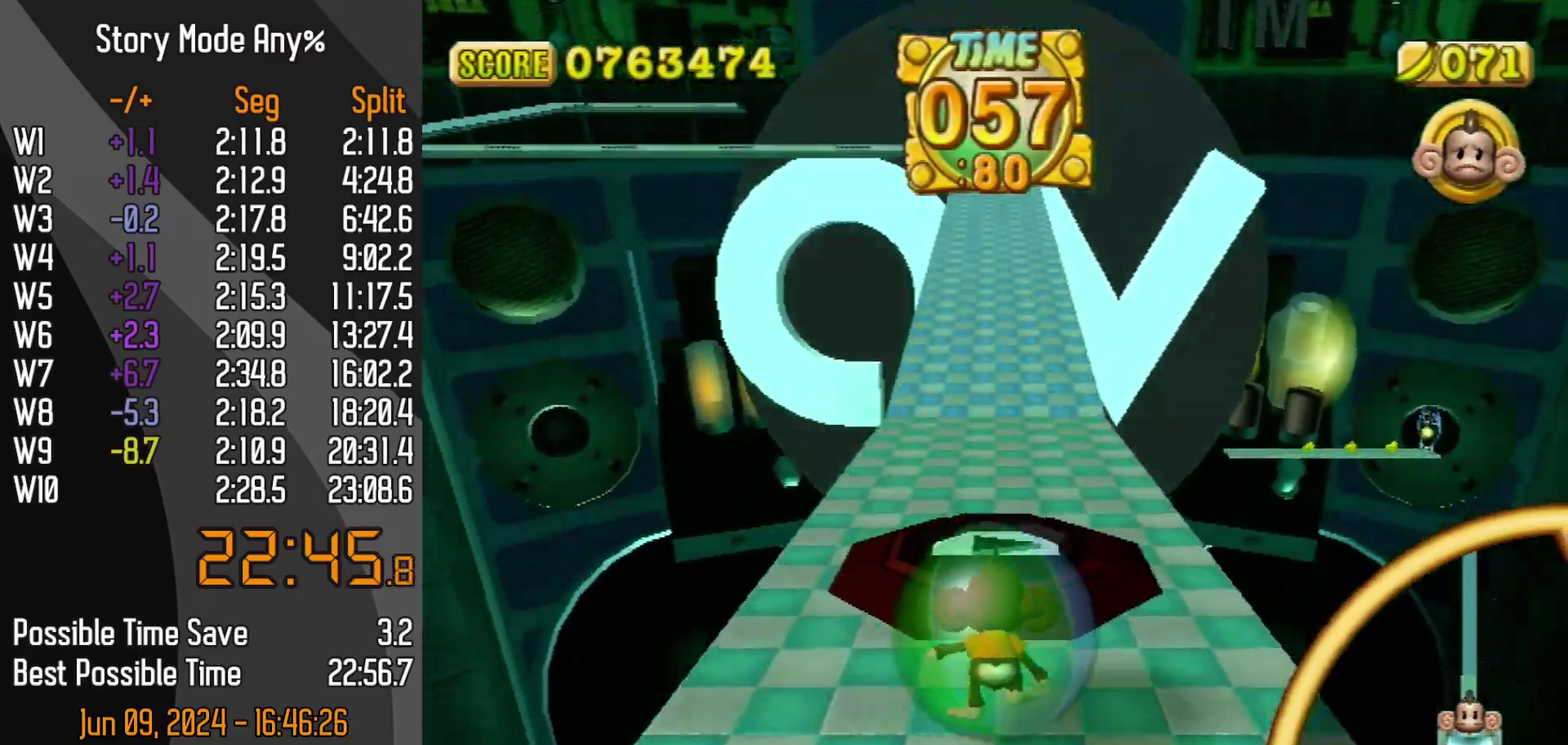
{"buttons": [], "left_stick": "up", "events": []}
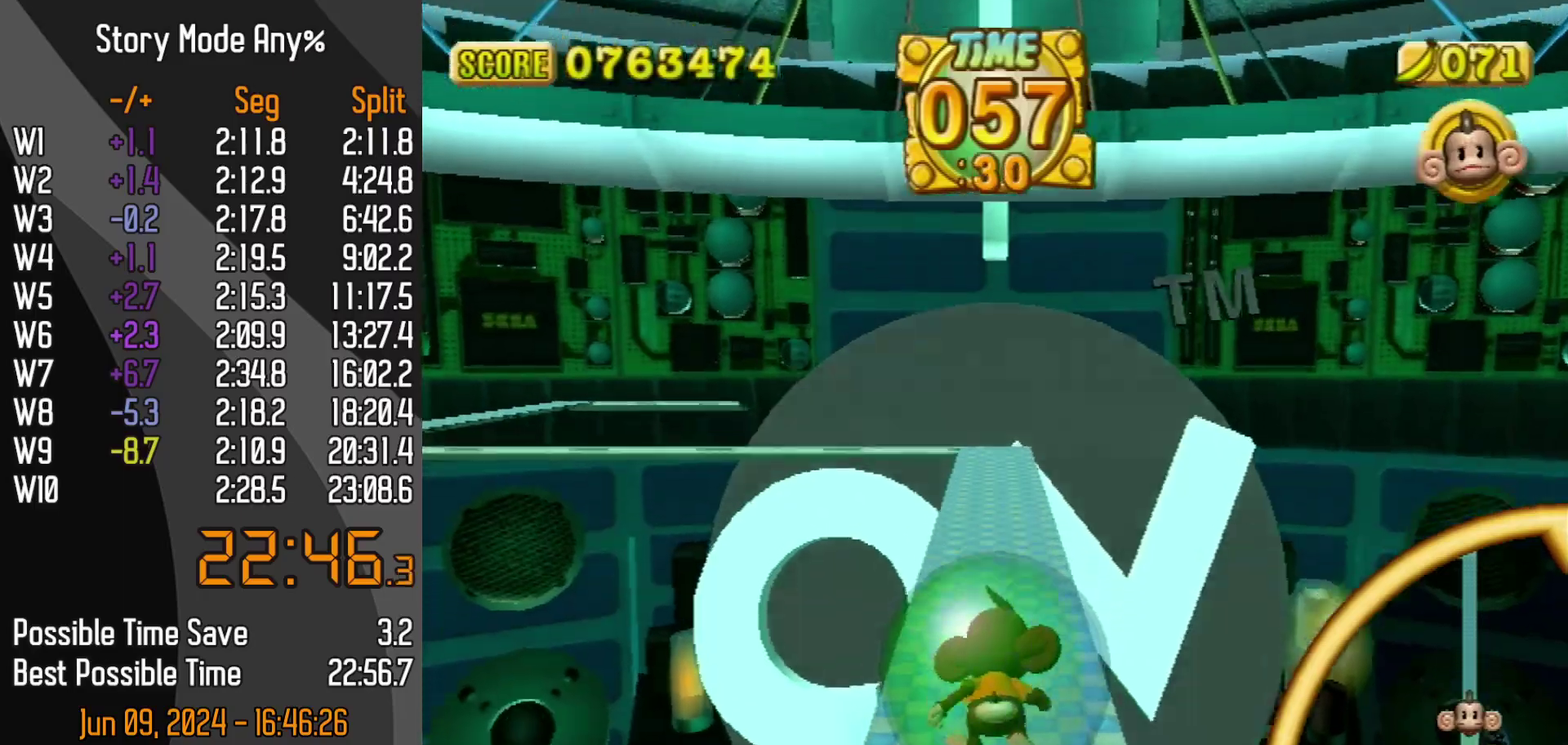
{"buttons": [], "left_stick": "up-left", "events": [[317, "left_stick", "up-left"]]}
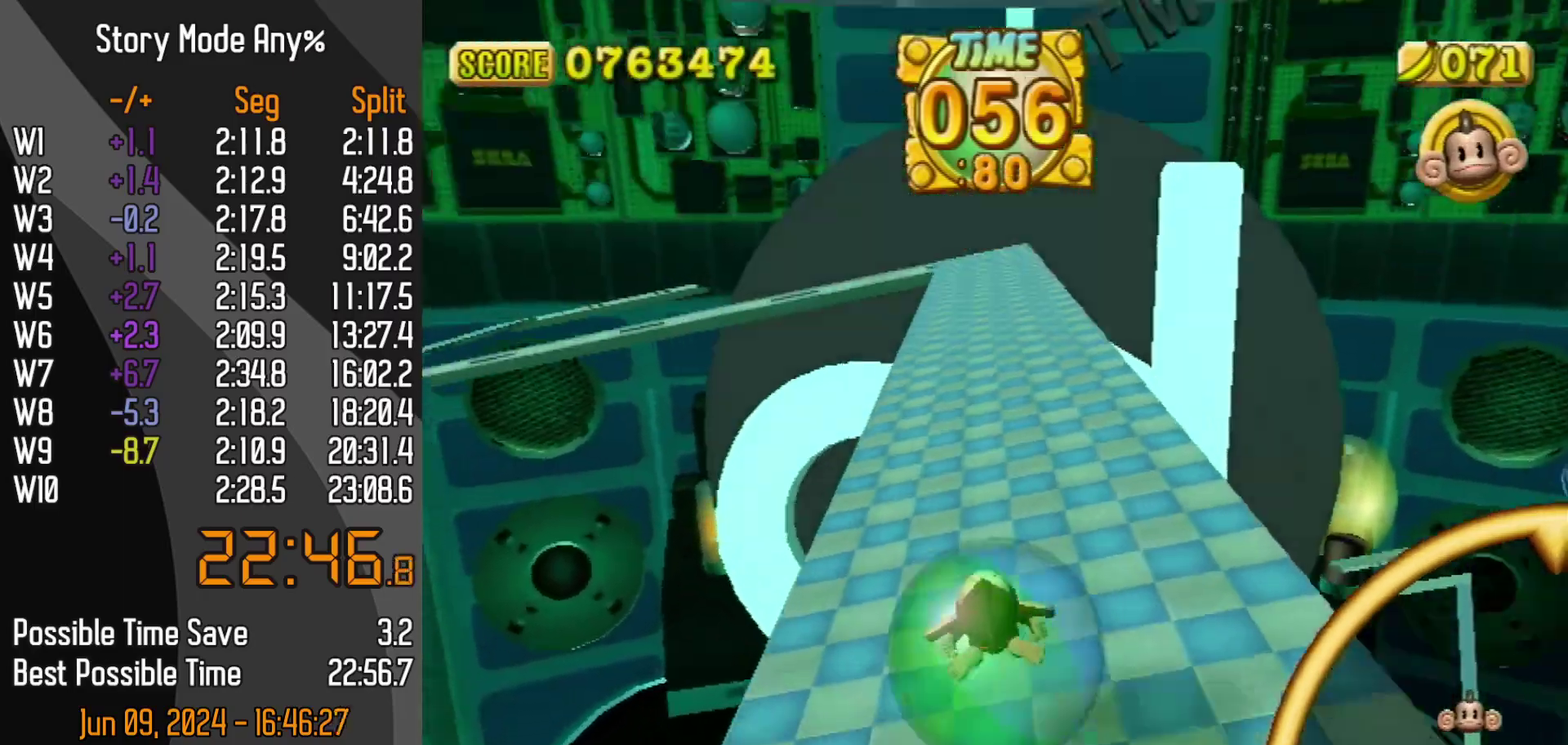
{"buttons": [], "left_stick": "up-right", "events": [[117, "left_stick", "up"], [167, "left_stick", "up-right"]]}
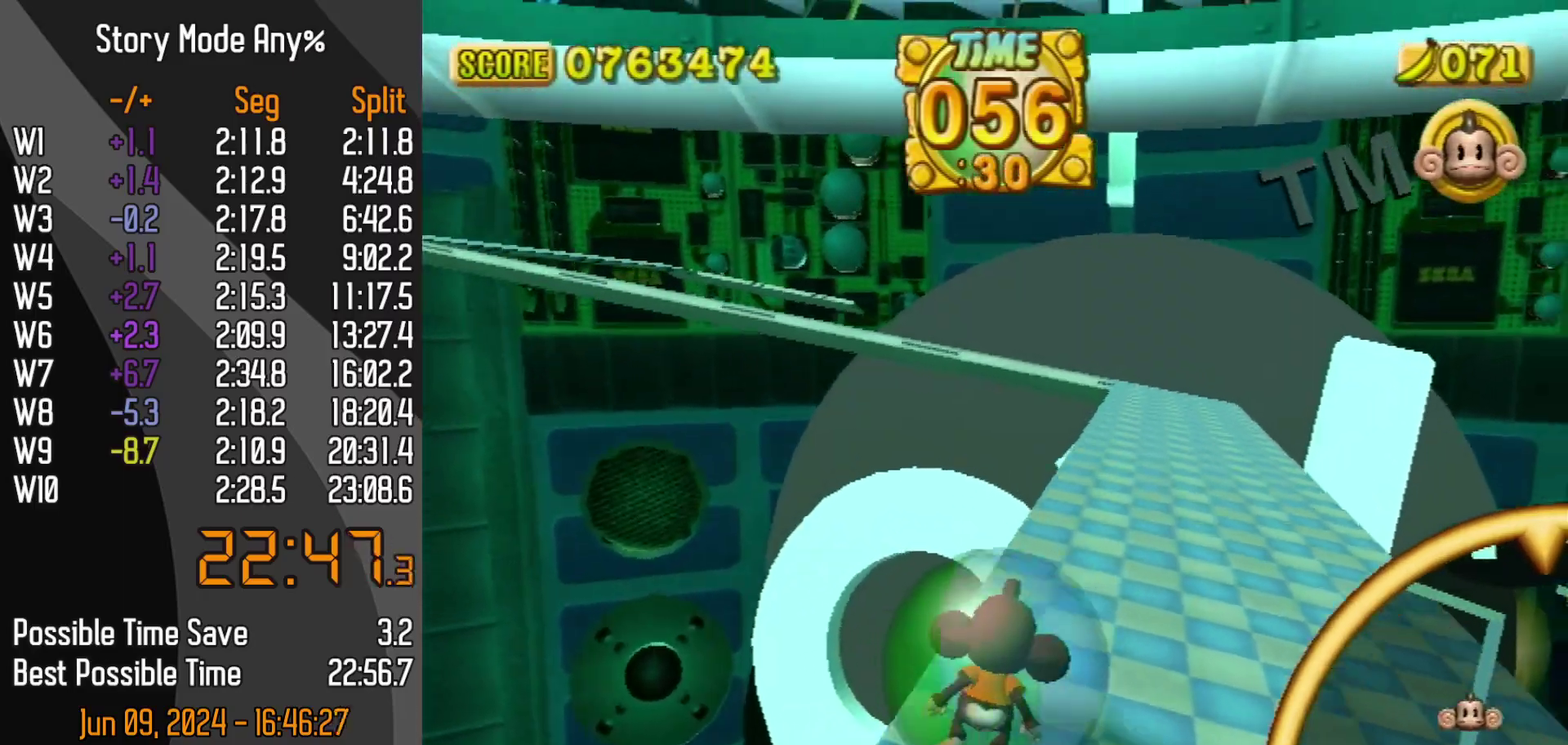
{"buttons": [], "left_stick": "up-left", "events": [[433, "left_stick", "up"], [500, "left_stick", "up-left"]]}
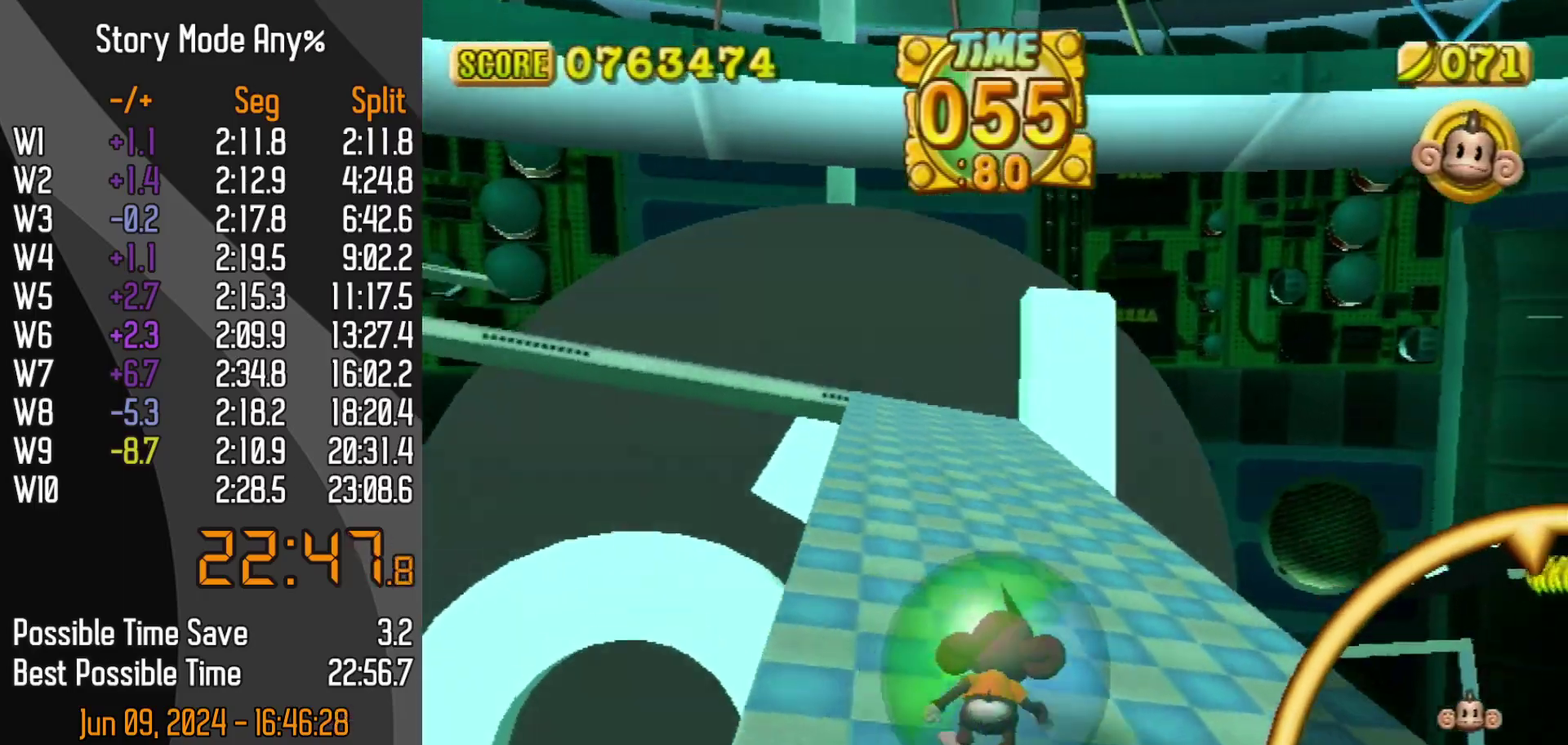
{"buttons": [], "left_stick": "up-left", "events": []}
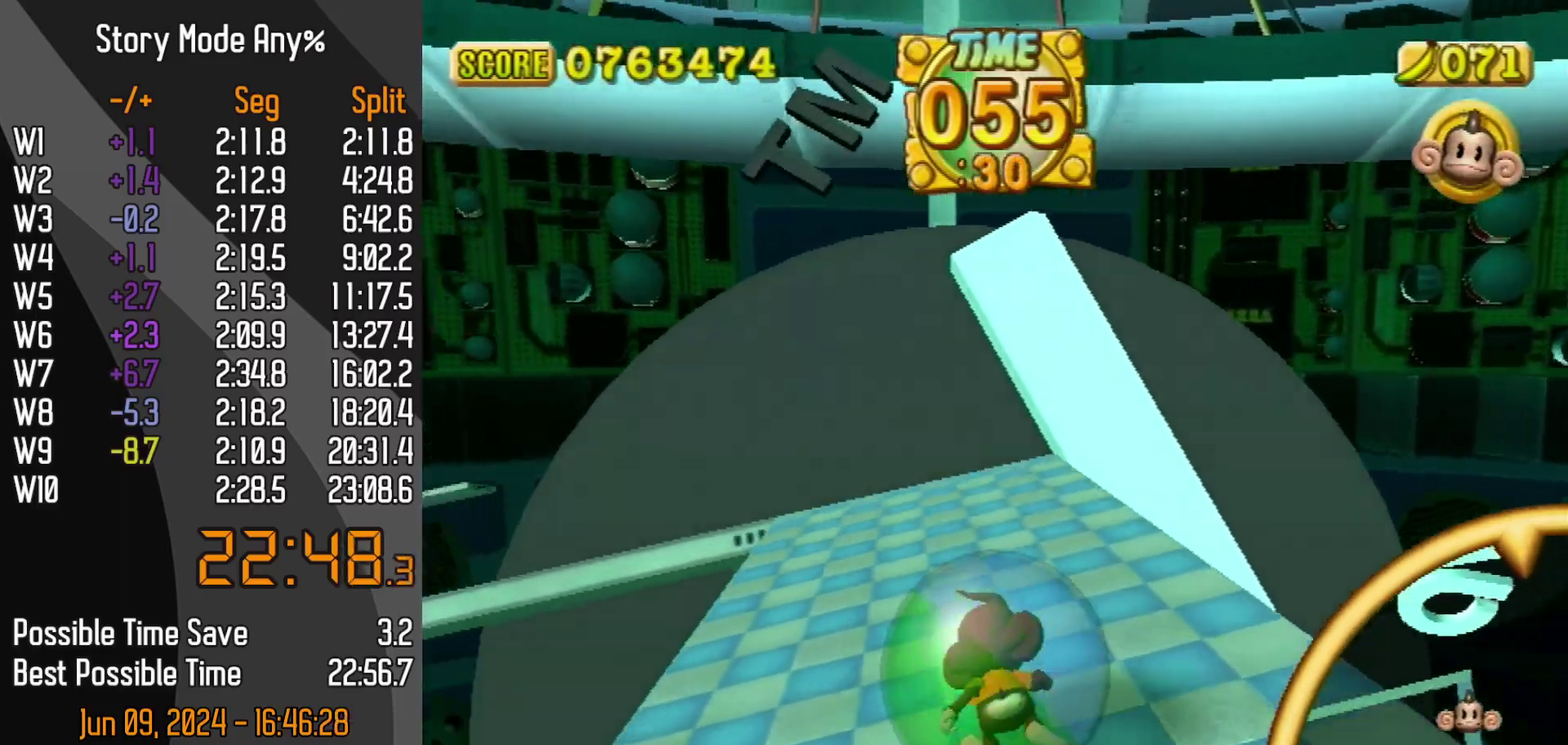
{"buttons": [], "left_stick": "up-left", "events": []}